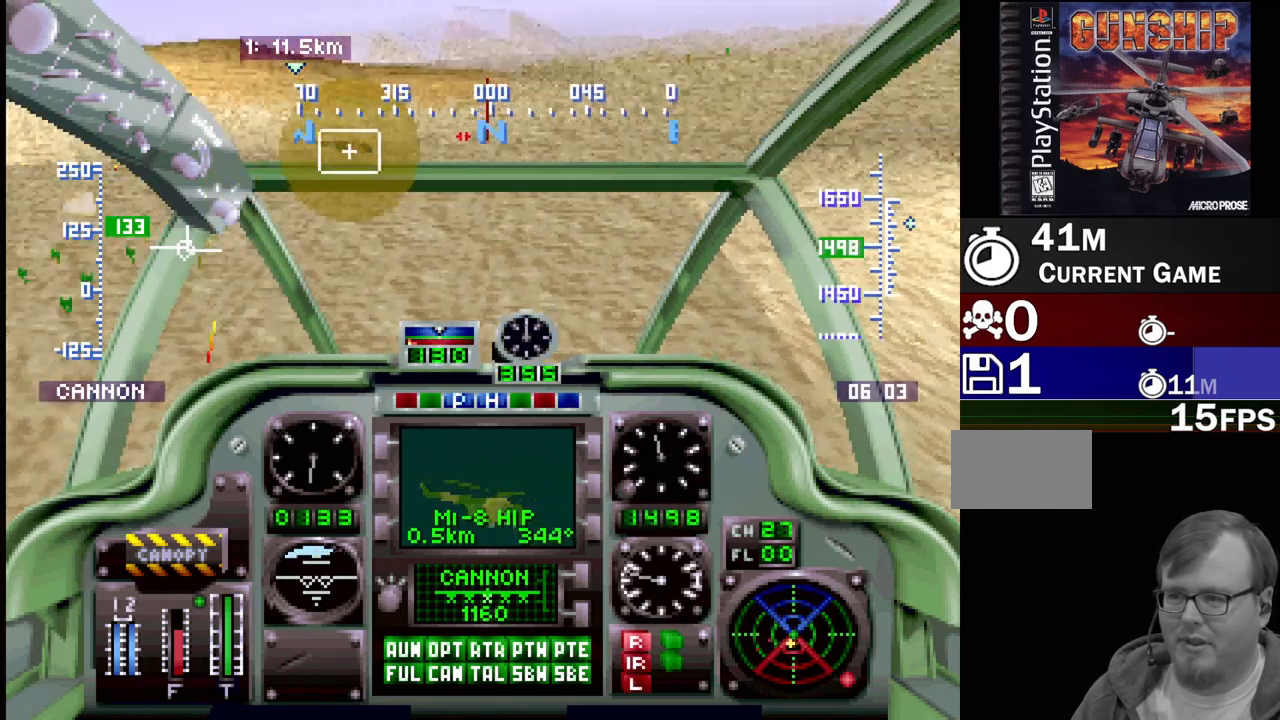
Gameplay with a controller (PlayStation layout); each line is a JSON object with the inputs held at the frame after it. "events" lists button and stick changes between this image and that frame as [ms after this image, input, new state], when the widget could be followed in between. Not read: L3 R3.
{"buttons": ["SQUARE", "R1"], "events": [[200, "DPAD_RIGHT", "up"], [217, "CROSS", "up"], [450, "SQUARE", "down"]]}
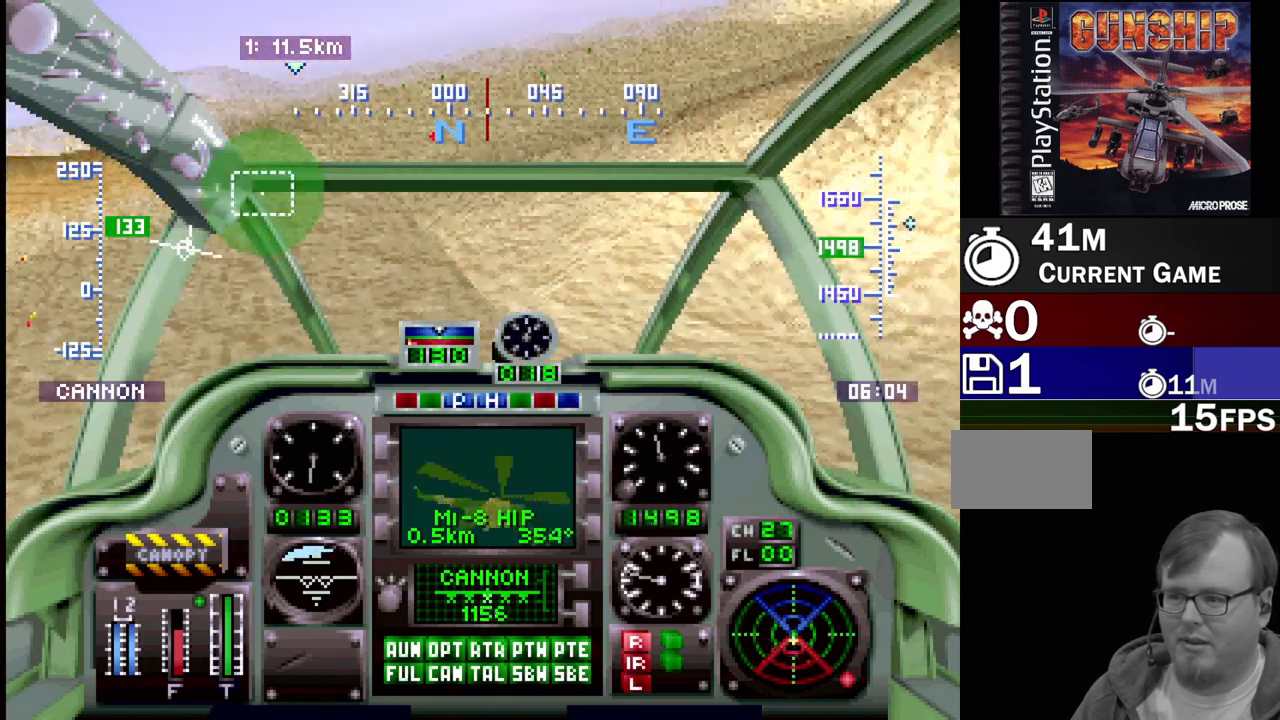
{"buttons": ["R1", "DPAD_RIGHT"], "events": [[100, "SQUARE", "up"], [117, "DPAD_LEFT", "down"], [267, "DPAD_LEFT", "up"], [400, "DPAD_RIGHT", "down"]]}
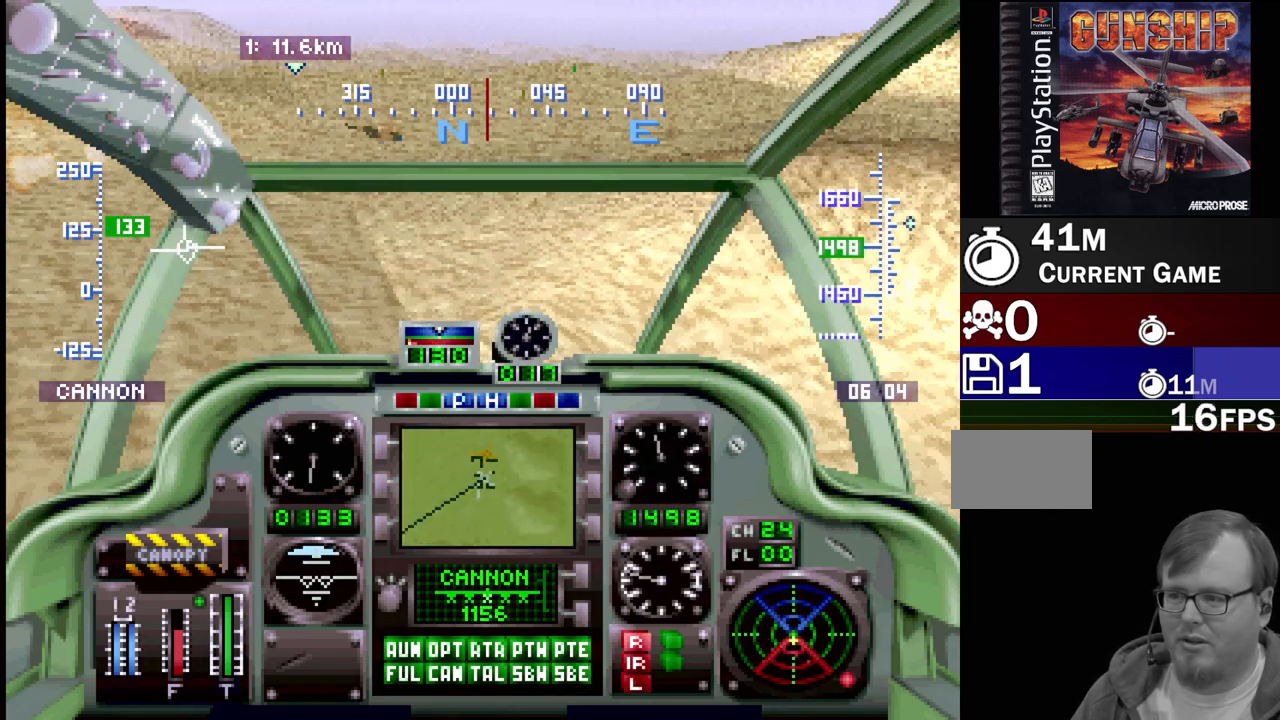
{"buttons": ["R1"], "events": [[250, "DPAD_RIGHT", "up"], [350, "SQUARE", "down"], [483, "SQUARE", "up"]]}
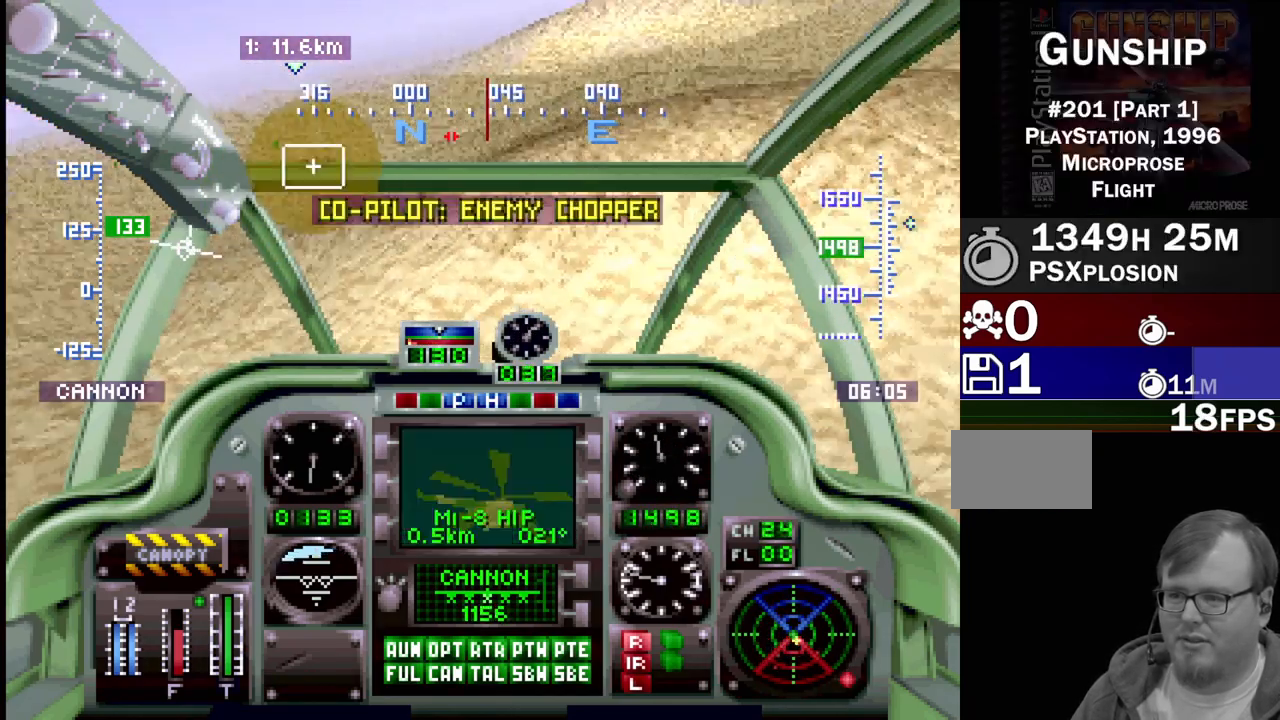
{"buttons": ["CIRCLE", "R1", "DPAD_RIGHT"], "events": [[433, "CIRCLE", "down"], [467, "DPAD_RIGHT", "down"]]}
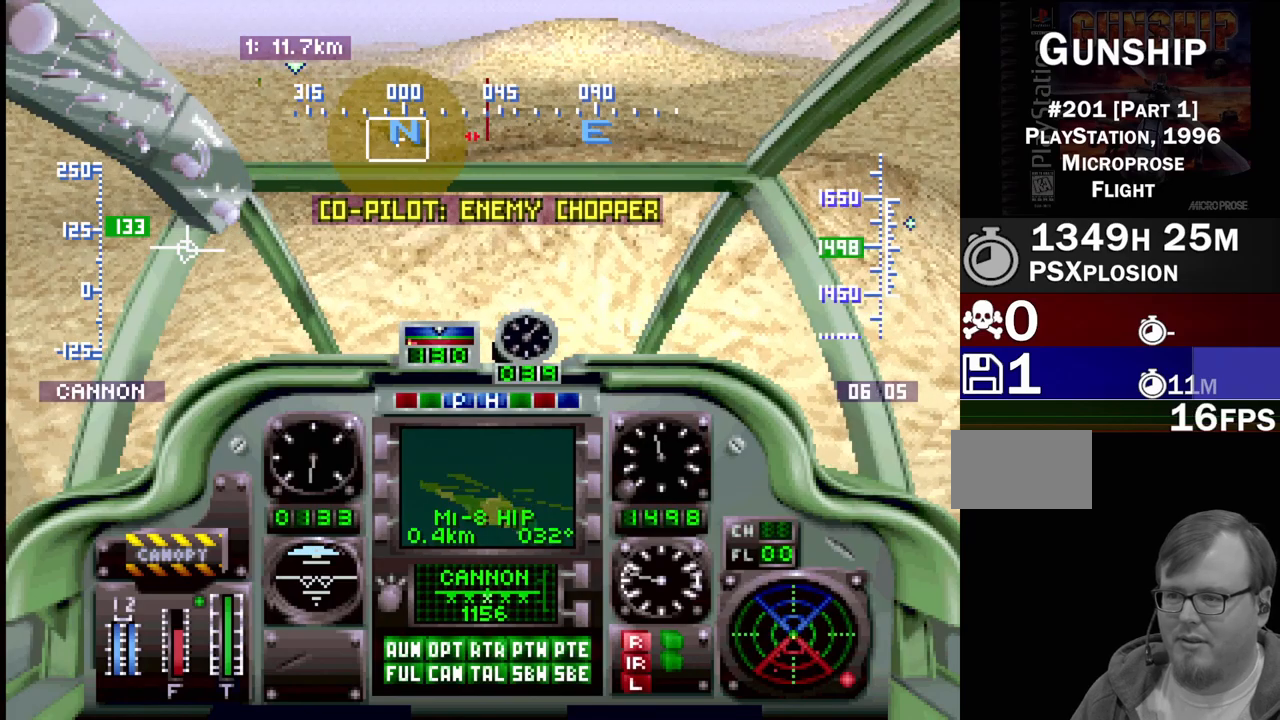
{"buttons": ["R1", "DPAD_RIGHT"], "events": [[83, "CIRCLE", "up"], [283, "DPAD_RIGHT", "up"], [450, "DPAD_RIGHT", "down"]]}
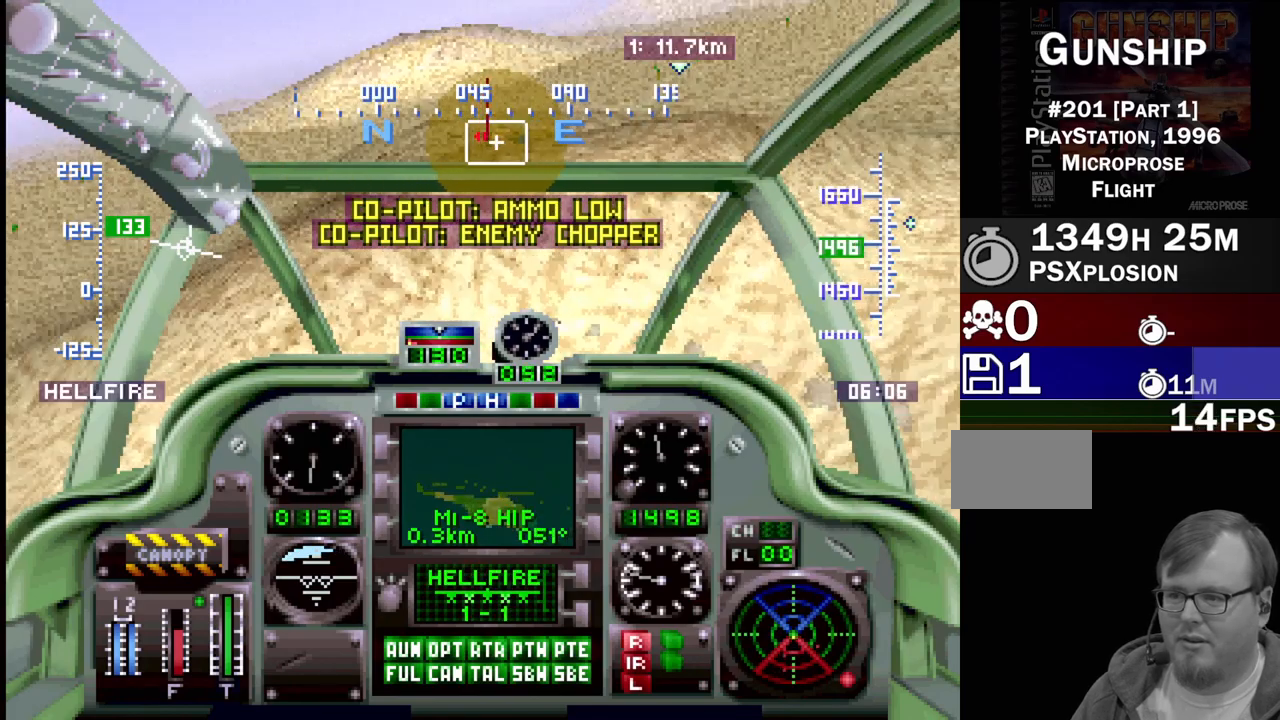
{"buttons": ["R1"], "events": [[167, "DPAD_RIGHT", "up"]]}
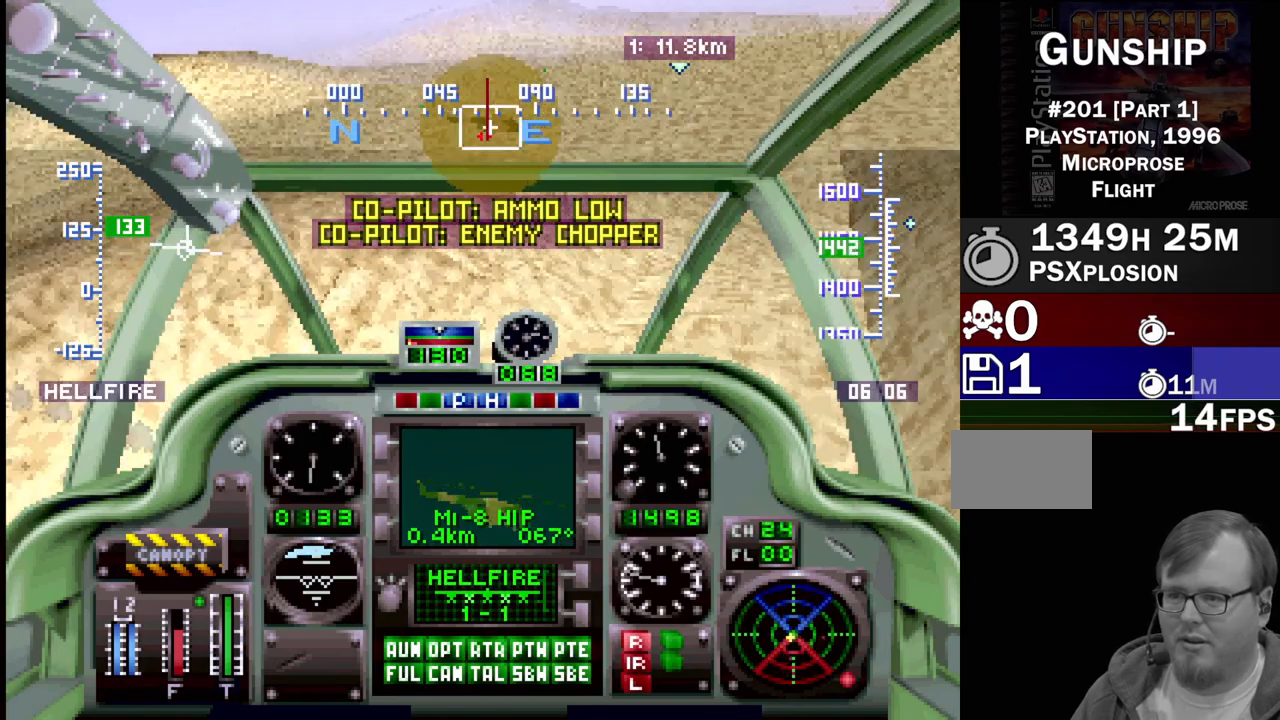
{"buttons": ["R1", "DPAD_RIGHT"], "events": [[33, "DPAD_RIGHT", "down"], [117, "CIRCLE", "down"], [250, "CIRCLE", "up"]]}
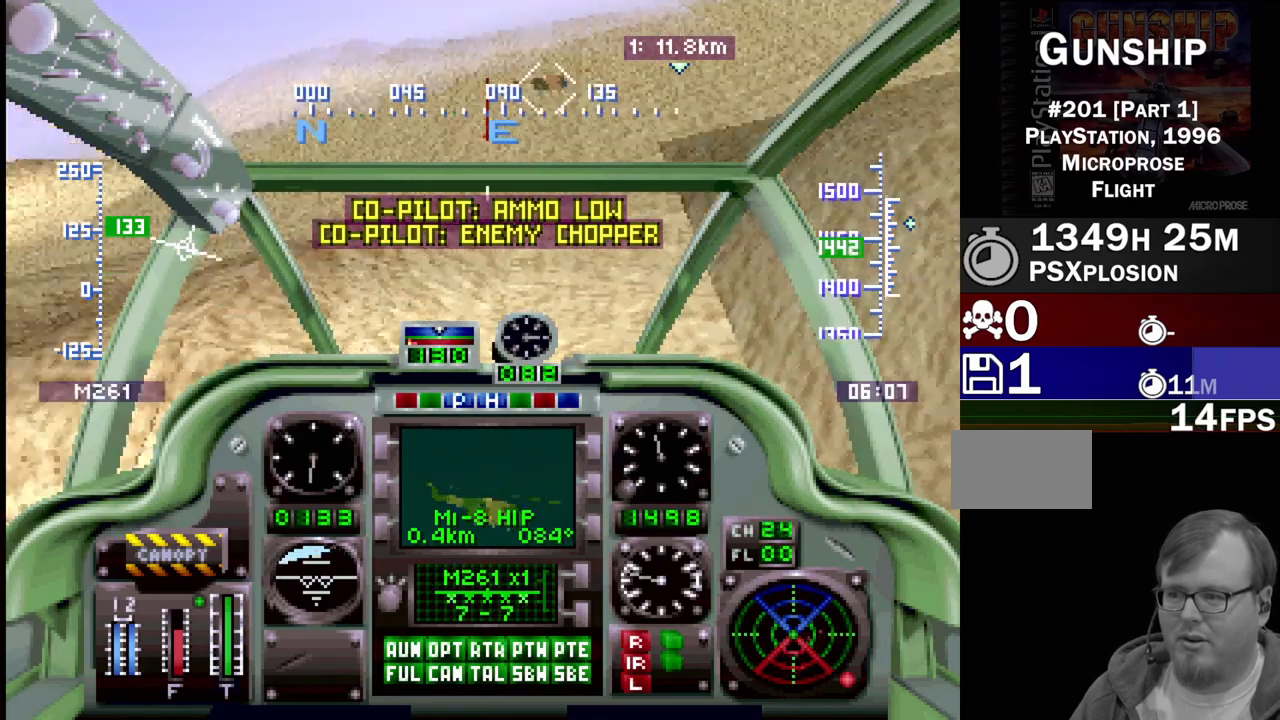
{"buttons": ["R1", "DPAD_DOWN"], "events": [[150, "DPAD_RIGHT", "up"], [200, "CIRCLE", "down"], [300, "CIRCLE", "up"], [467, "DPAD_DOWN", "down"]]}
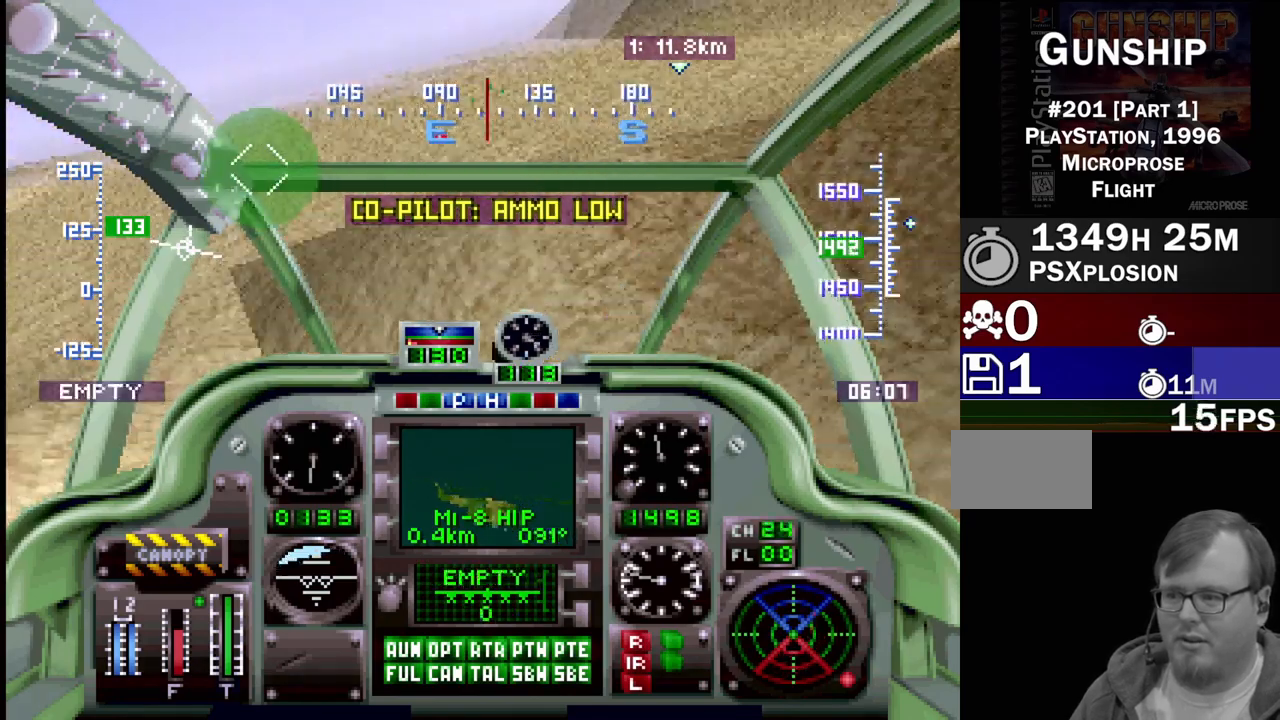
{"buttons": ["CIRCLE", "R1", "DPAD_DOWN", "DPAD_RIGHT"], "events": [[100, "DPAD_DOWN", "up"], [417, "CIRCLE", "down"], [417, "DPAD_RIGHT", "down"], [433, "DPAD_DOWN", "down"]]}
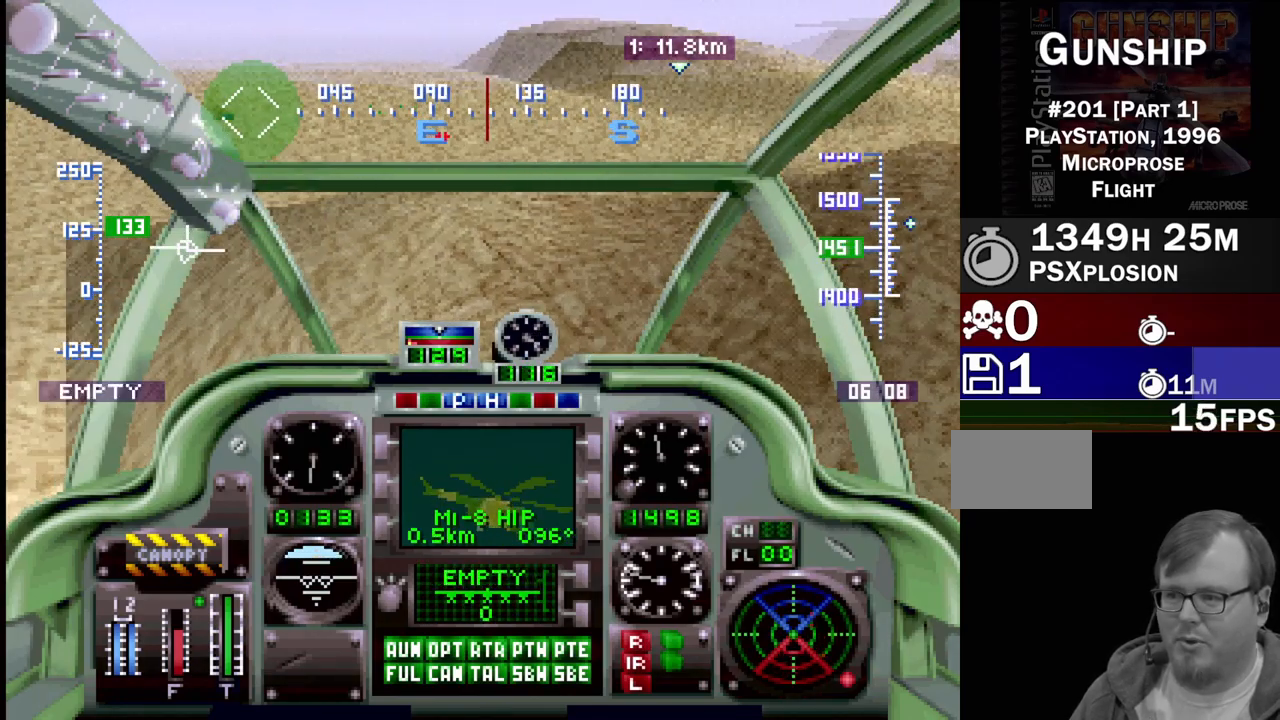
{"buttons": ["R1"], "events": [[17, "CIRCLE", "up"], [83, "CIRCLE", "down"], [83, "DPAD_RIGHT", "up"], [117, "DPAD_DOWN", "up"], [183, "CIRCLE", "up"]]}
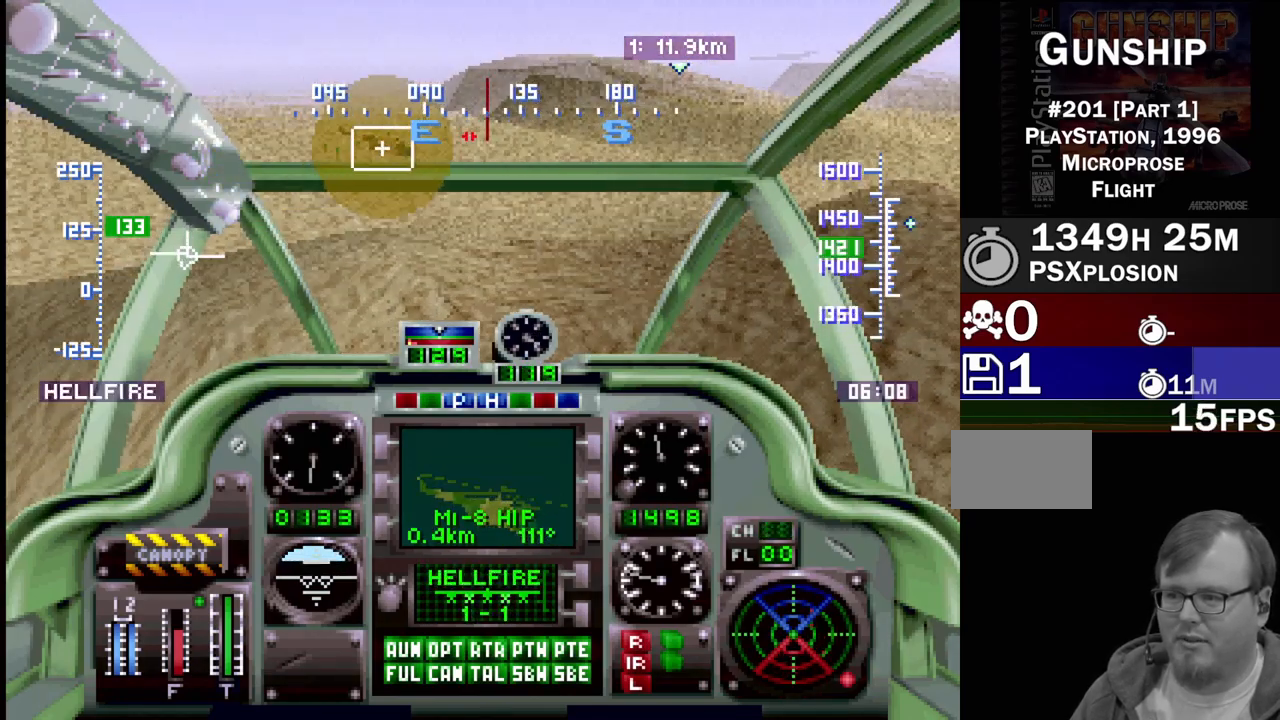
{"buttons": ["R1", "DPAD_RIGHT"], "events": [[83, "DPAD_RIGHT", "down"], [217, "CIRCLE", "down"], [300, "CIRCLE", "up"]]}
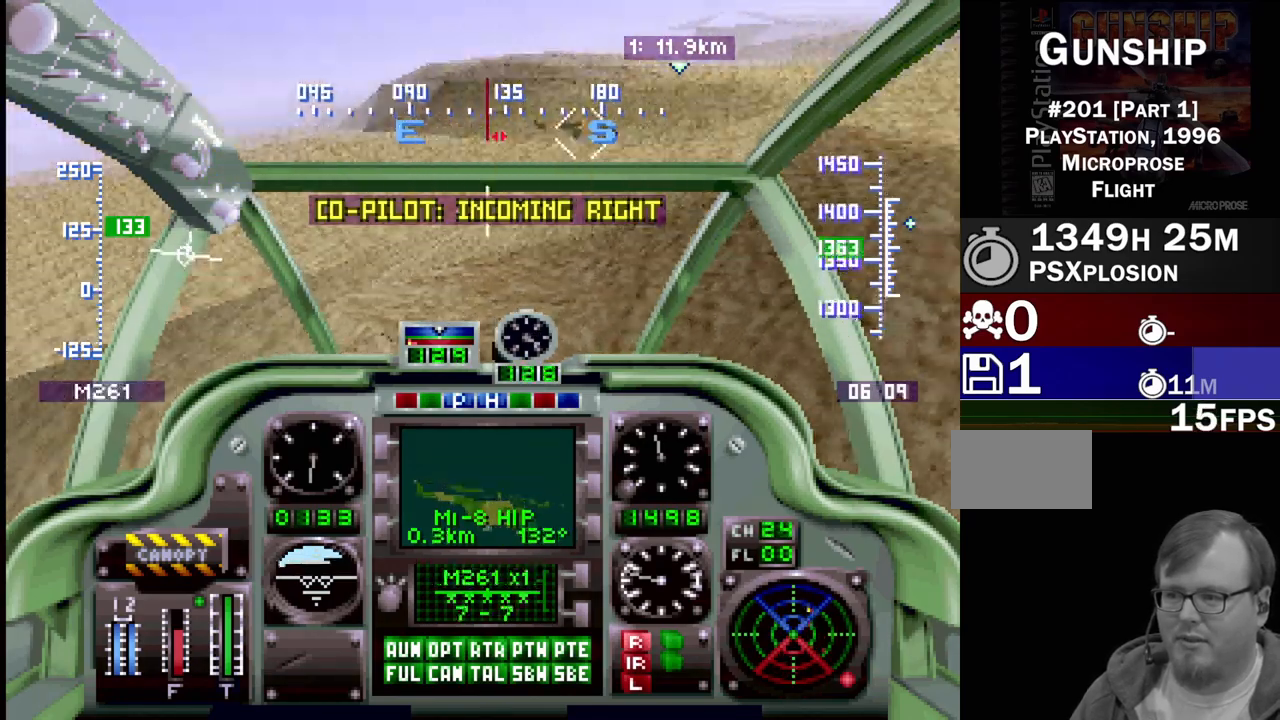
{"buttons": ["R1"], "events": [[50, "DPAD_RIGHT", "up"], [367, "DPAD_RIGHT", "down"], [500, "DPAD_RIGHT", "up"]]}
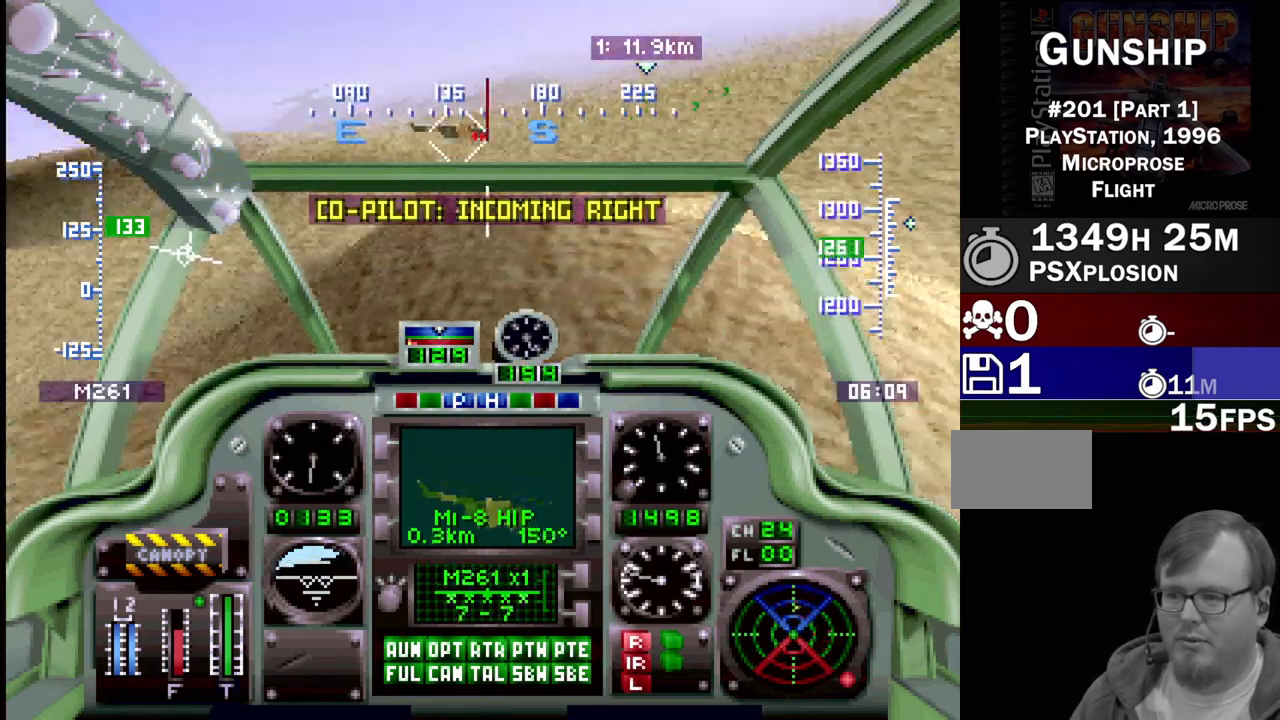
{"buttons": ["R1", "DPAD_DOWN", "DPAD_RIGHT"], "events": [[183, "DPAD_RIGHT", "down"], [250, "DPAD_DOWN", "down"], [367, "DPAD_RIGHT", "up"], [433, "DPAD_LEFT", "down"], [483, "DPAD_LEFT", "up"], [500, "DPAD_RIGHT", "down"]]}
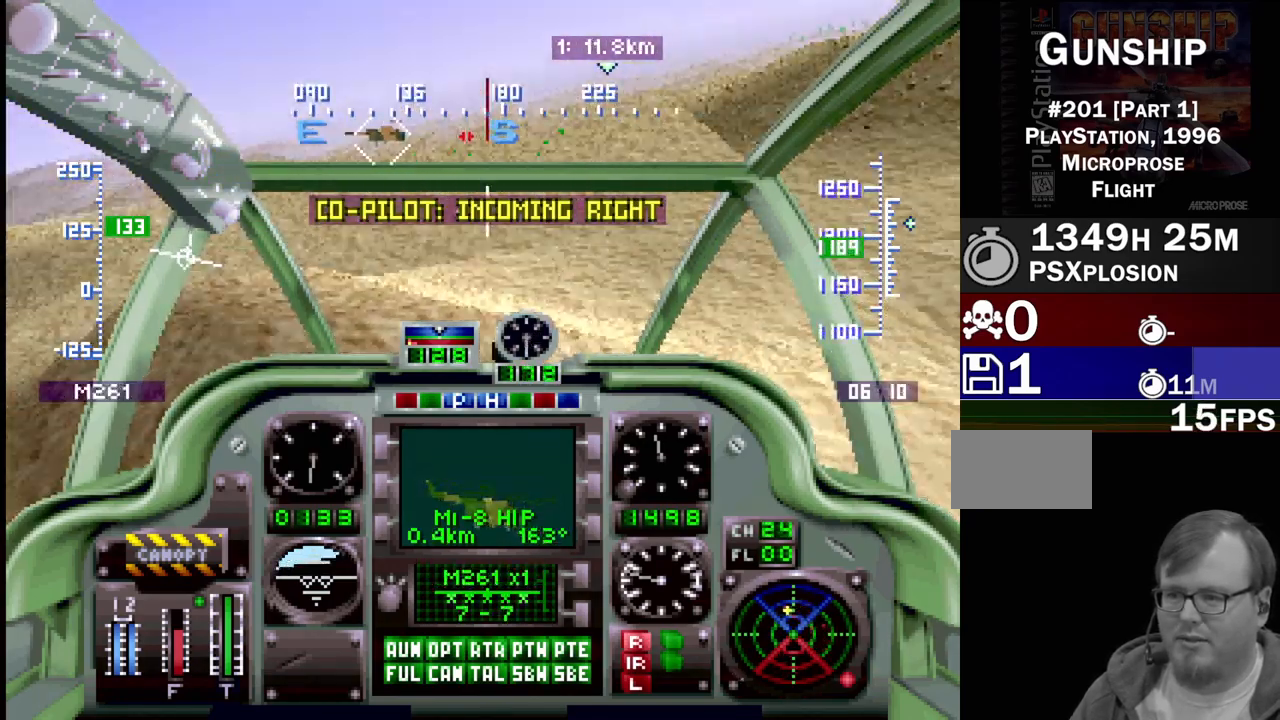
{"buttons": ["R1", "DPAD_DOWN"], "events": [[167, "DPAD_DOWN", "up"], [167, "DPAD_RIGHT", "up"], [183, "R1", "up"], [467, "DPAD_DOWN", "down"], [467, "R1", "down"]]}
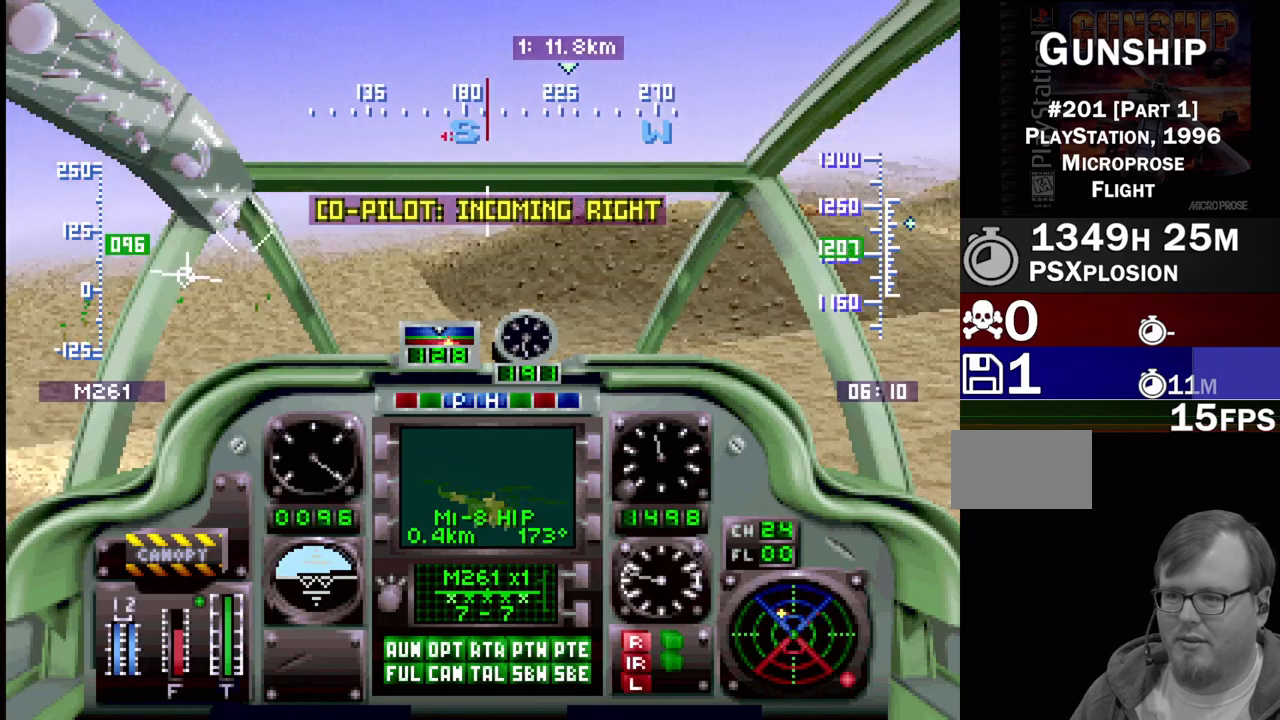
{"buttons": ["R1"], "events": [[67, "DPAD_DOWN", "up"], [167, "DPAD_DOWN", "down"], [317, "DPAD_DOWN", "up"]]}
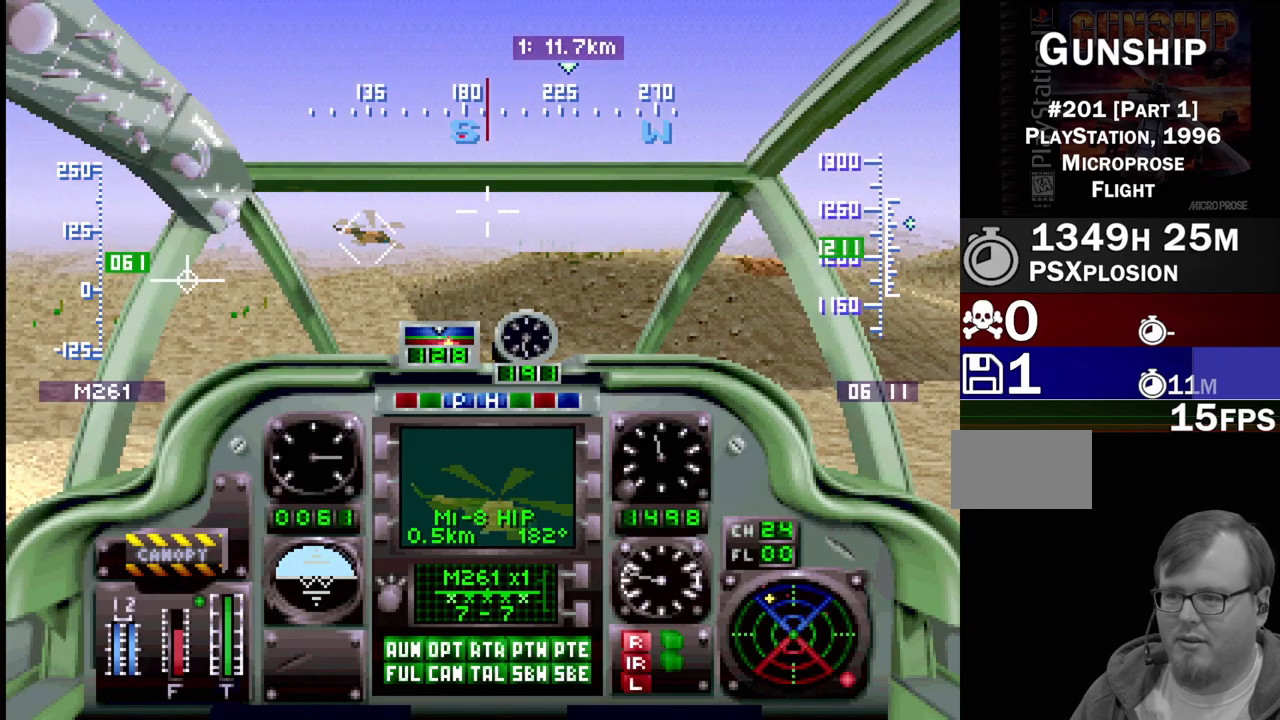
{"buttons": ["DPAD_LEFT"], "events": [[17, "DPAD_RIGHT", "down"], [333, "DPAD_RIGHT", "up"], [383, "R1", "up"], [467, "DPAD_LEFT", "down"]]}
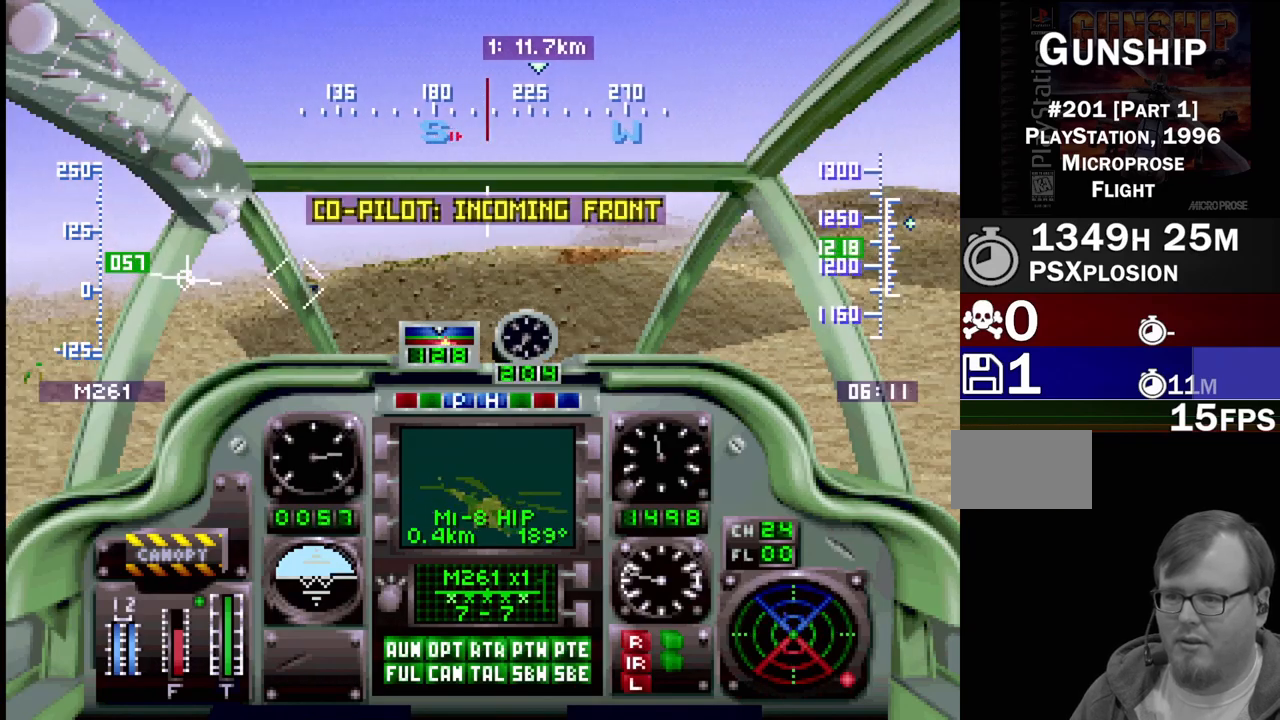
{"buttons": ["R1"], "events": [[33, "DPAD_UP", "down"], [233, "DPAD_LEFT", "up"], [283, "DPAD_UP", "up"], [333, "R1", "down"]]}
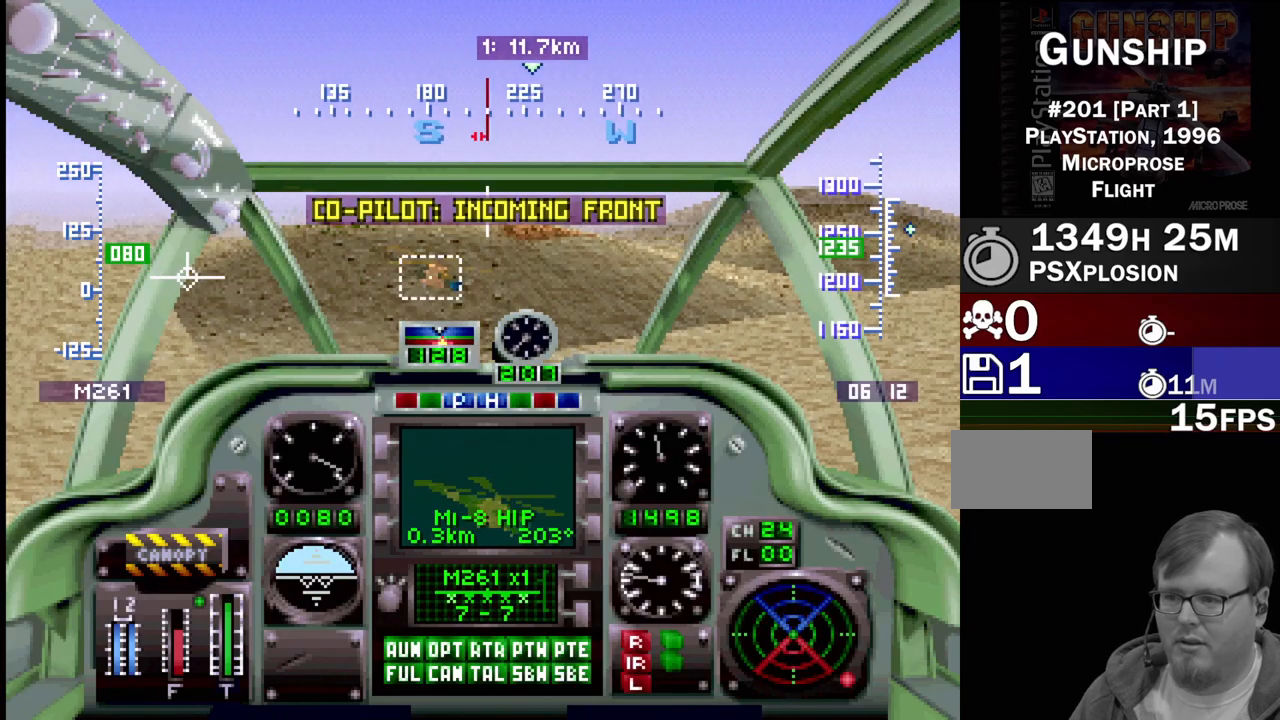
{"buttons": [], "events": [[17, "DPAD_RIGHT", "down"], [17, "DPAD_UP", "down"], [17, "R1", "up"], [483, "DPAD_RIGHT", "up"], [483, "DPAD_UP", "up"]]}
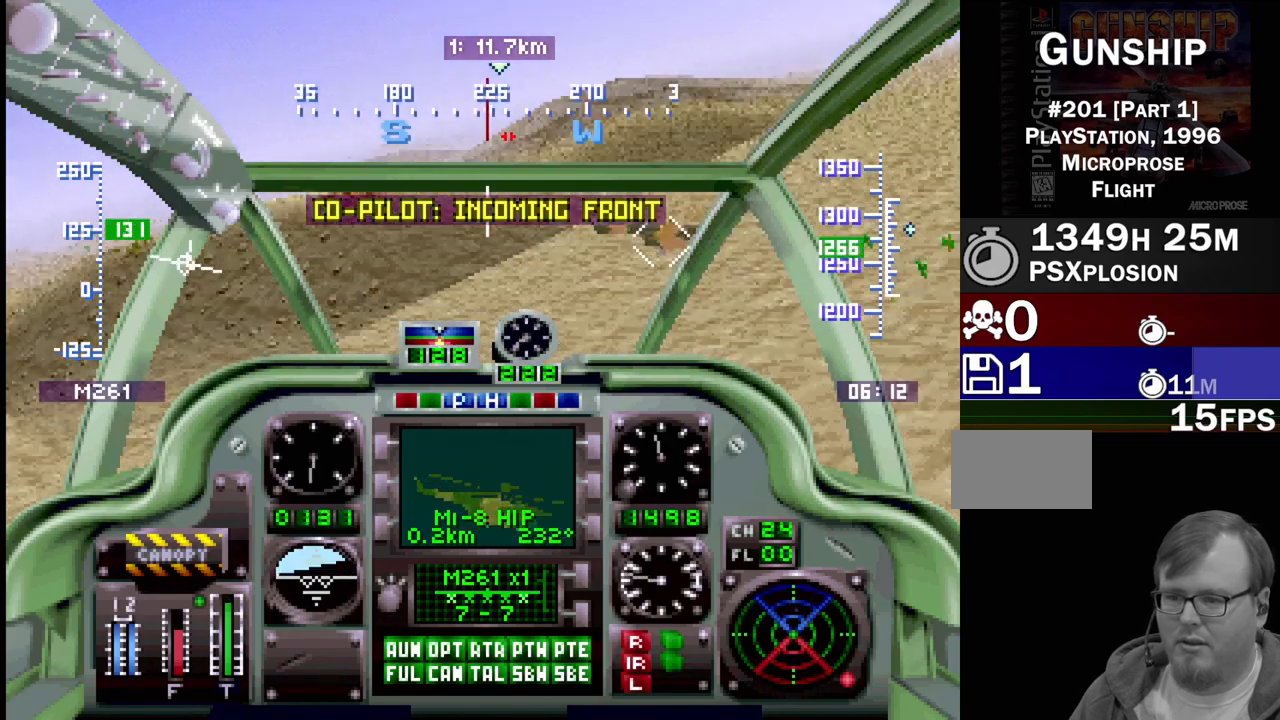
{"buttons": ["DPAD_RIGHT"], "events": [[150, "DPAD_RIGHT", "down"], [250, "DPAD_DOWN", "down"], [433, "DPAD_DOWN", "up"]]}
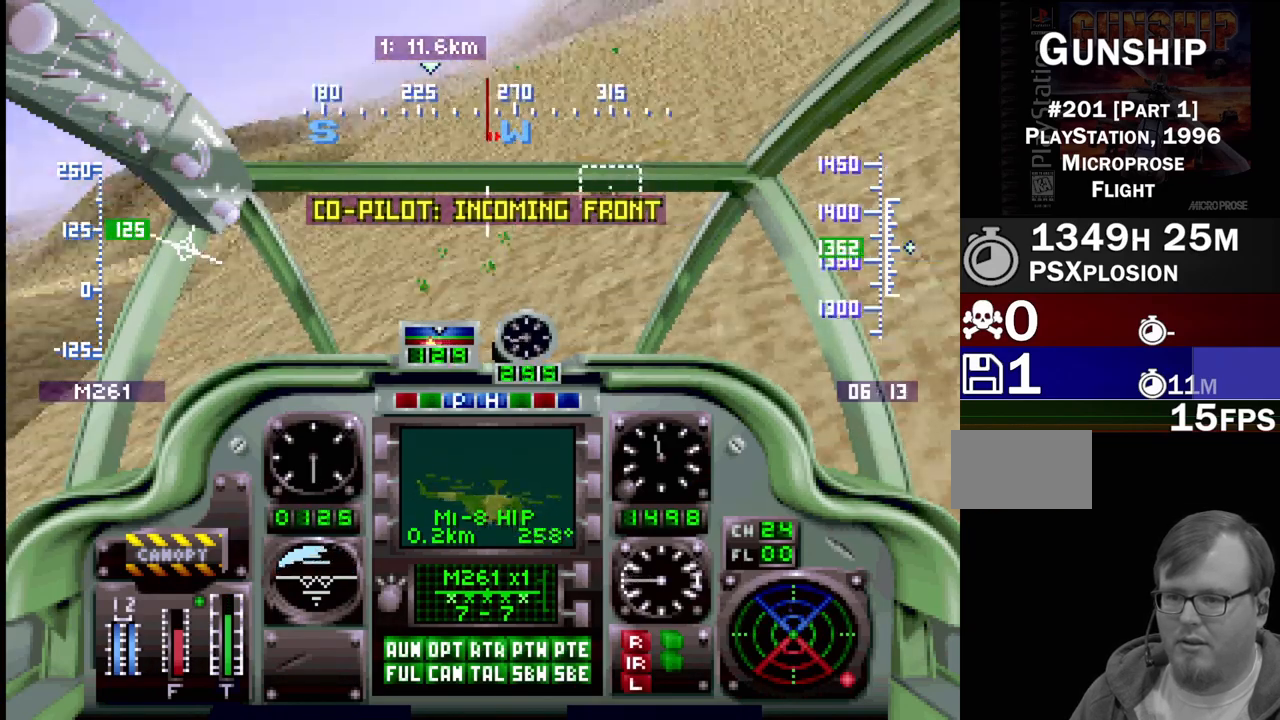
{"buttons": [], "events": [[33, "DPAD_RIGHT", "up"]]}
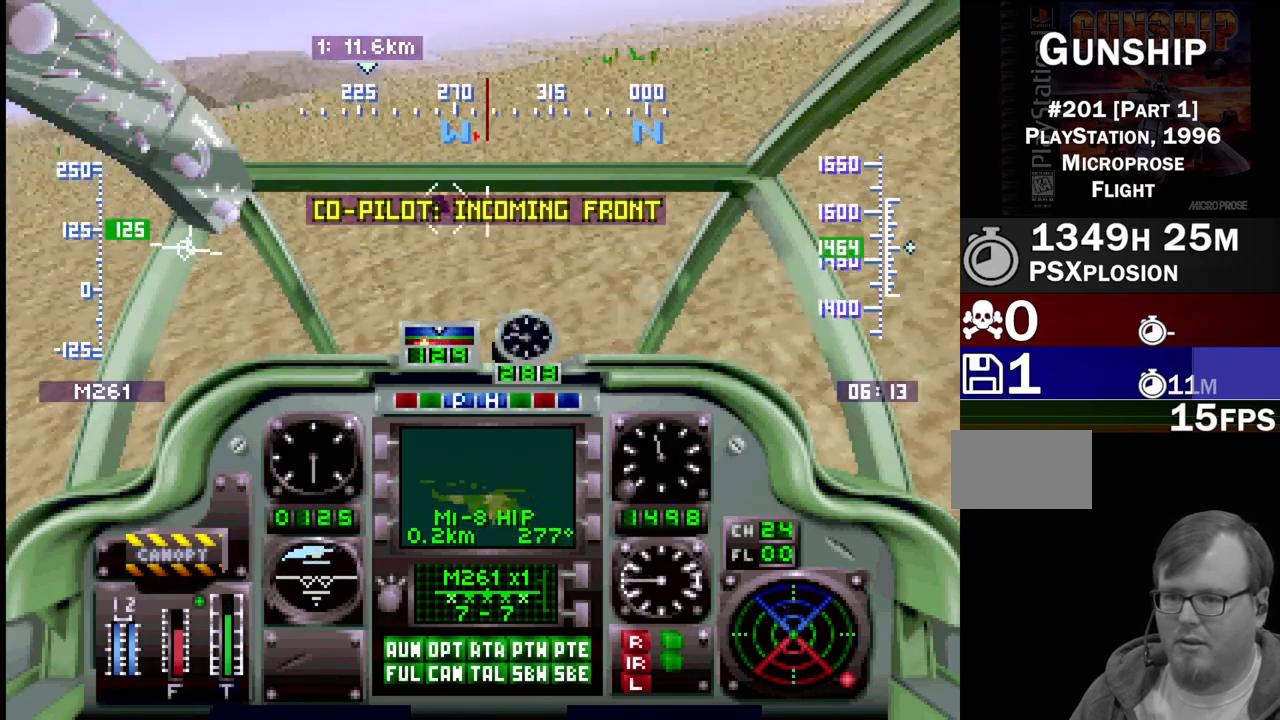
{"buttons": ["R1", "DPAD_RIGHT"], "events": [[100, "DPAD_DOWN", "down"], [233, "DPAD_RIGHT", "down"], [467, "DPAD_DOWN", "up"], [467, "R1", "down"]]}
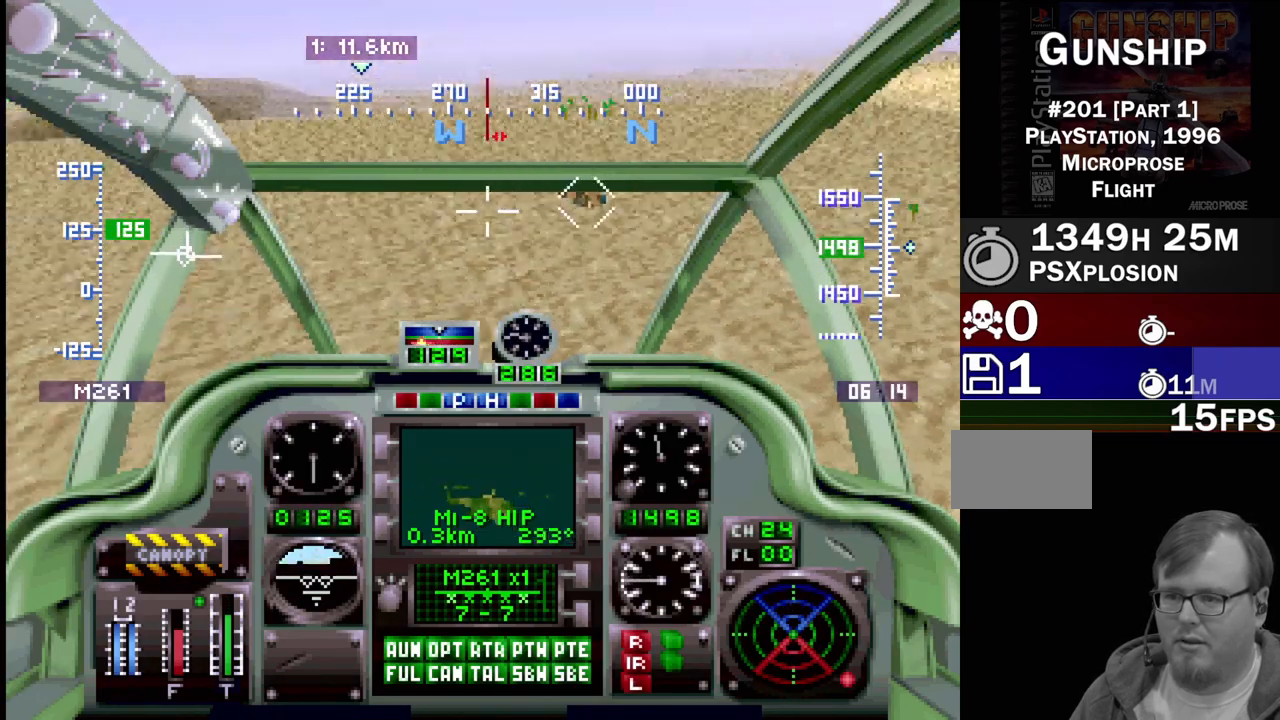
{"buttons": ["SQUARE", "R1"], "events": [[183, "DPAD_RIGHT", "up"], [433, "SQUARE", "down"]]}
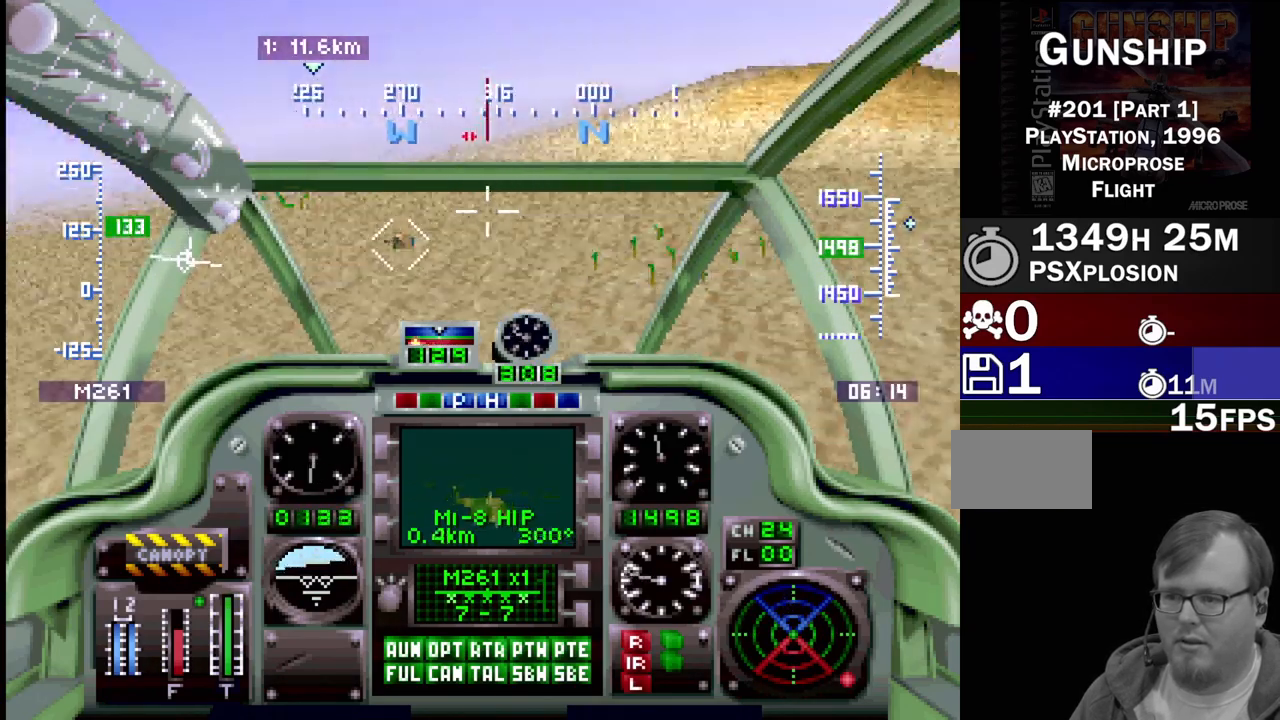
{"buttons": ["R1", "DPAD_DOWN", "DPAD_RIGHT"], "events": [[50, "SQUARE", "up"], [83, "DPAD_RIGHT", "down"], [217, "DPAD_RIGHT", "up"], [383, "DPAD_DOWN", "down"], [433, "DPAD_RIGHT", "down"]]}
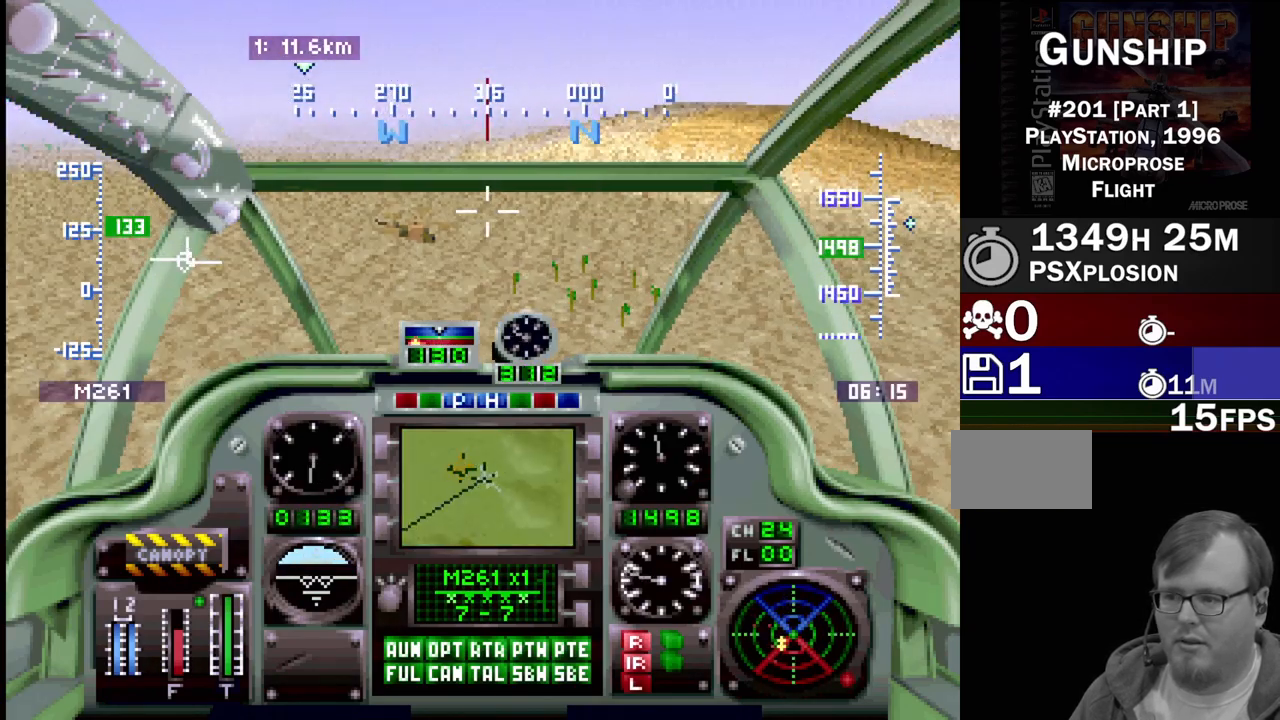
{"buttons": ["R1", "DPAD_RIGHT"], "events": [[17, "DPAD_DOWN", "up"], [83, "DPAD_RIGHT", "up"], [333, "DPAD_RIGHT", "down"]]}
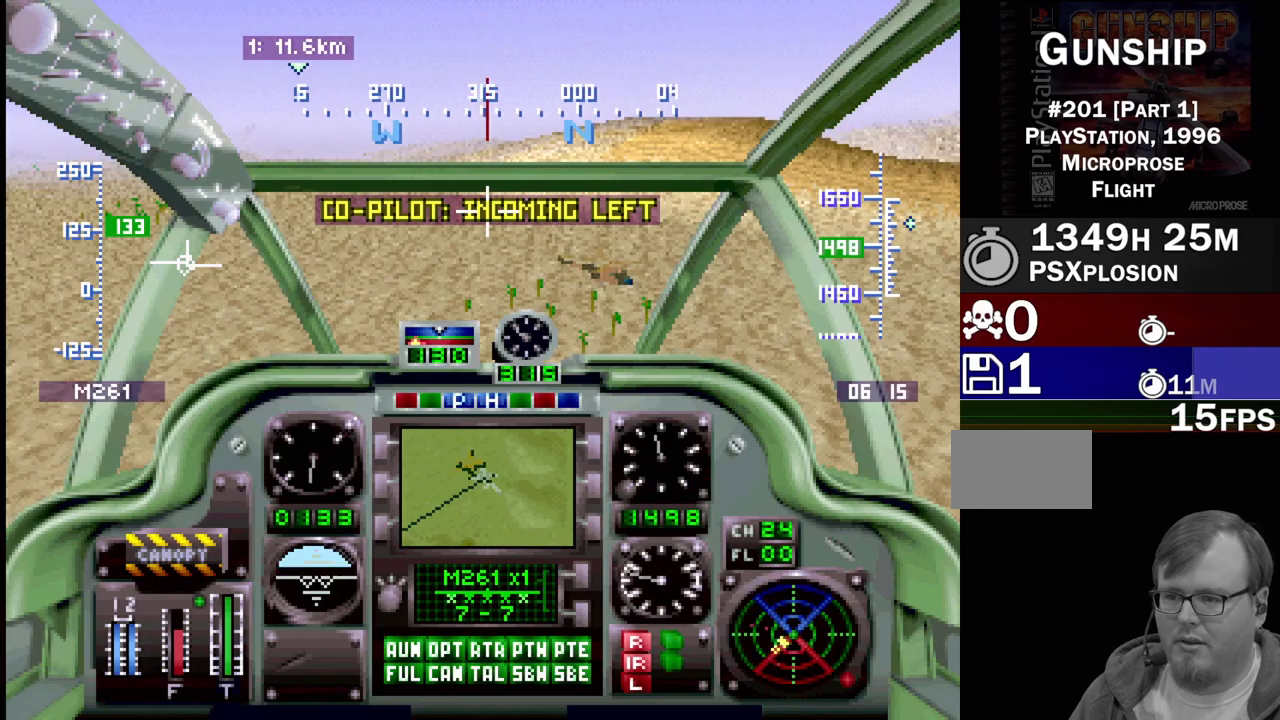
{"buttons": ["R1"], "events": [[167, "SQUARE", "down"], [300, "SQUARE", "up"], [383, "DPAD_RIGHT", "up"]]}
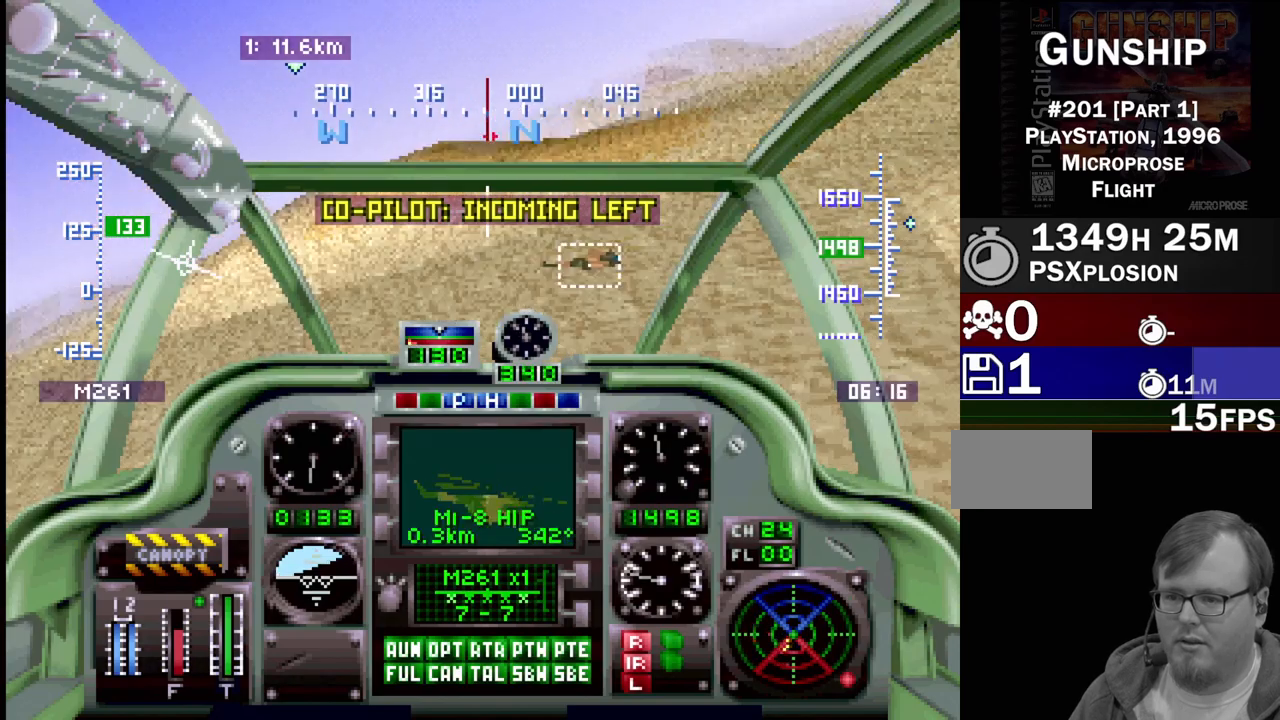
{"buttons": ["R1"], "events": [[17, "DPAD_RIGHT", "down"], [167, "DPAD_RIGHT", "up"], [167, "R1", "up"], [183, "CIRCLE", "down"], [350, "CIRCLE", "up"], [467, "R1", "down"]]}
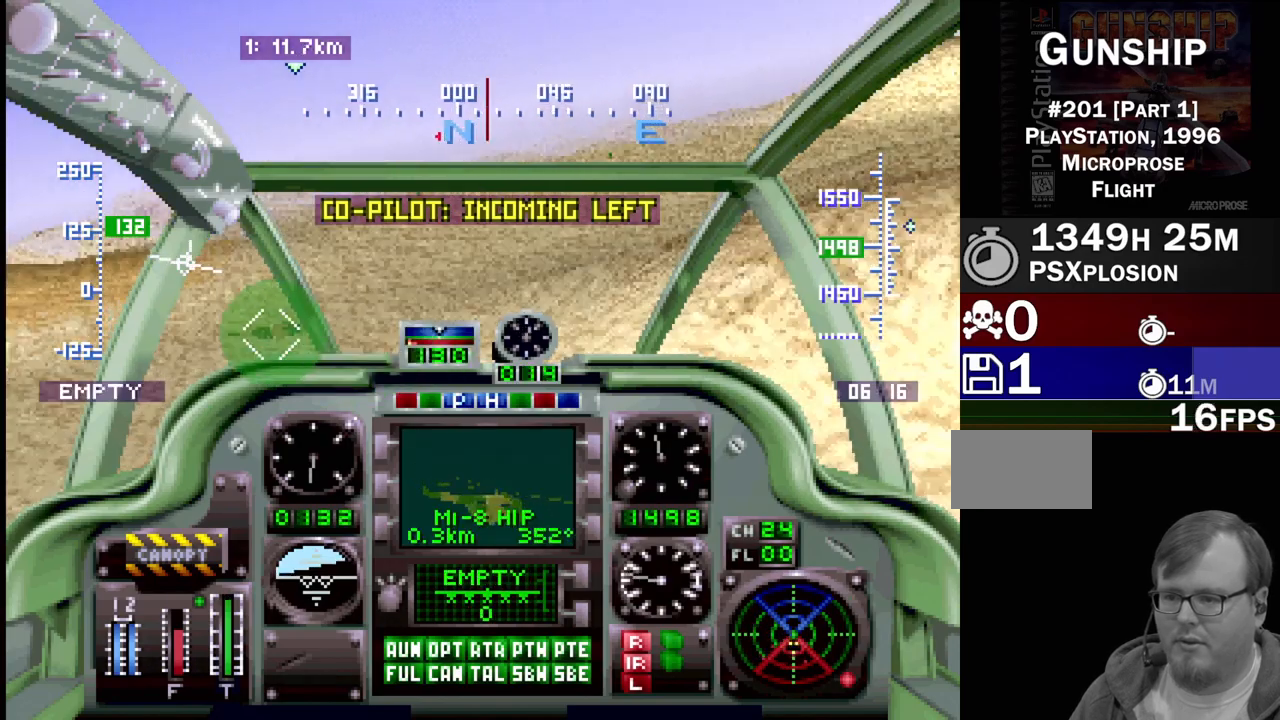
{"buttons": [], "events": [[267, "DPAD_RIGHT", "down"], [350, "CROSS", "down"], [350, "R1", "up"], [433, "CROSS", "up"], [467, "DPAD_RIGHT", "up"]]}
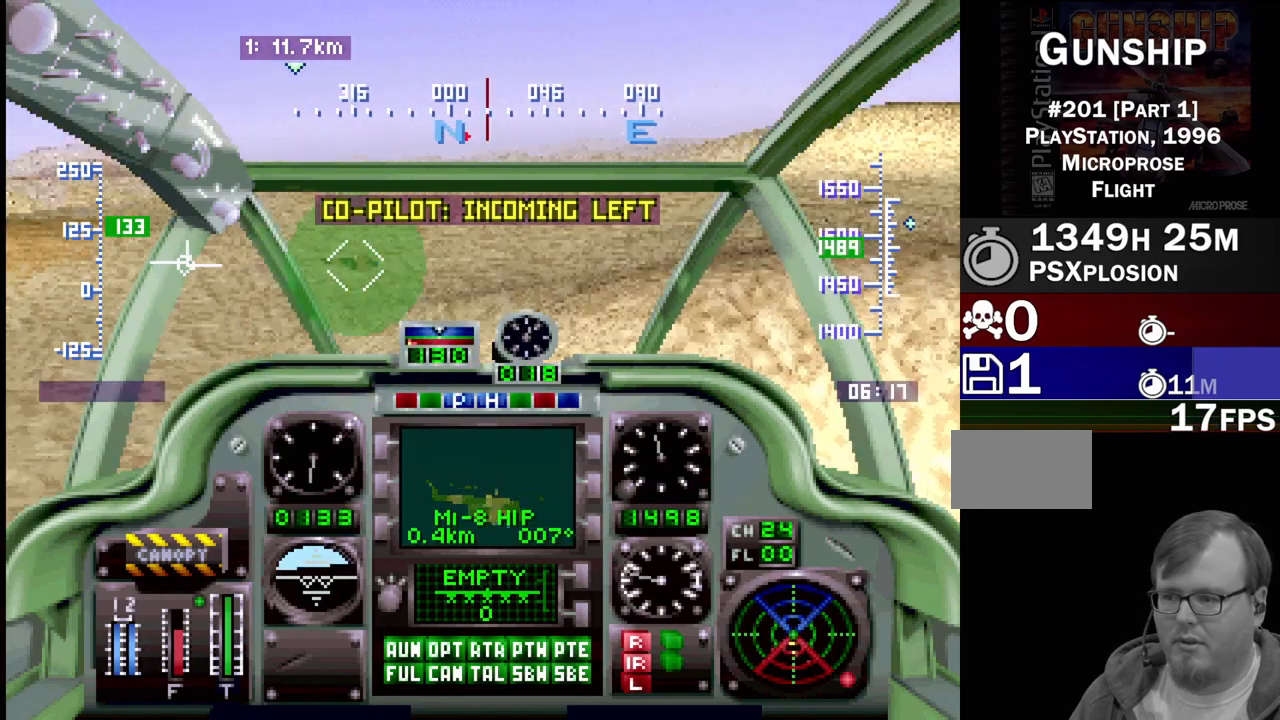
{"buttons": ["R1", "DPAD_LEFT"], "events": [[33, "DPAD_RIGHT", "down"], [167, "CIRCLE", "down"], [217, "DPAD_RIGHT", "up"], [283, "CIRCLE", "up"], [400, "R1", "down"], [417, "DPAD_LEFT", "down"]]}
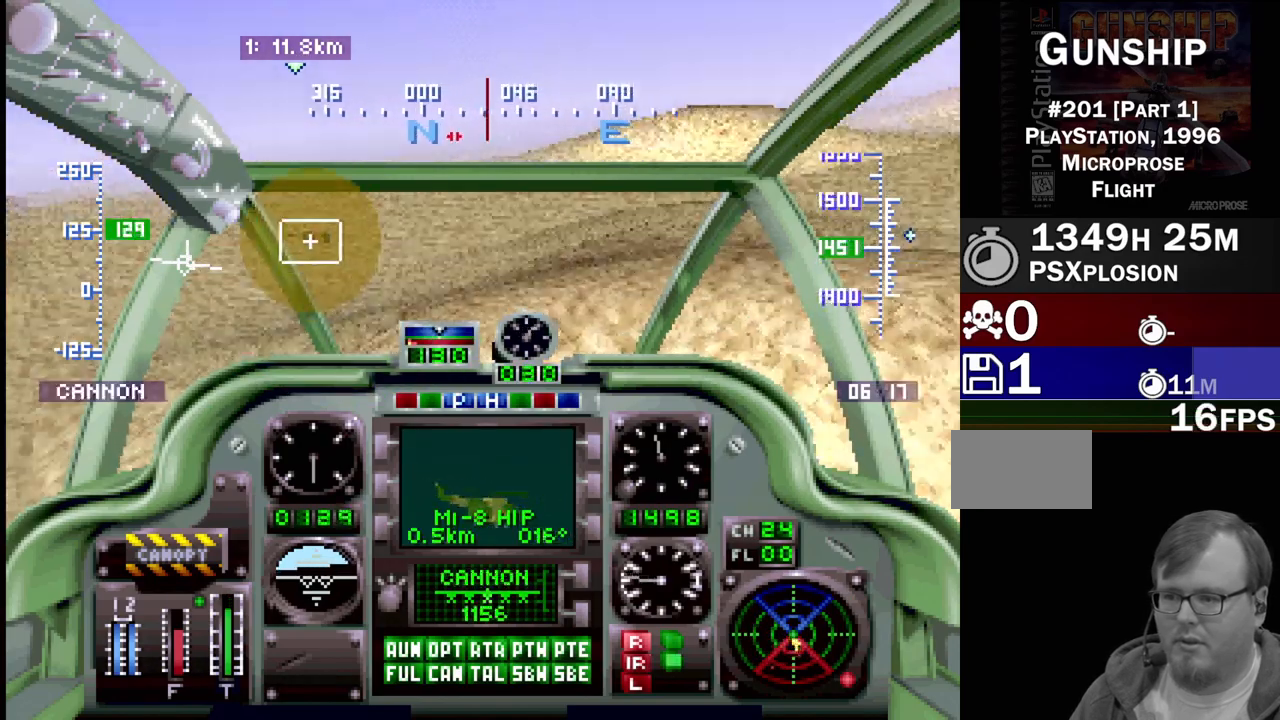
{"buttons": ["CROSS", "R1"], "events": [[17, "CROSS", "down"], [83, "DPAD_LEFT", "up"], [267, "DPAD_RIGHT", "down"], [300, "DPAD_DOWN", "down"], [467, "DPAD_RIGHT", "up"], [483, "DPAD_DOWN", "up"]]}